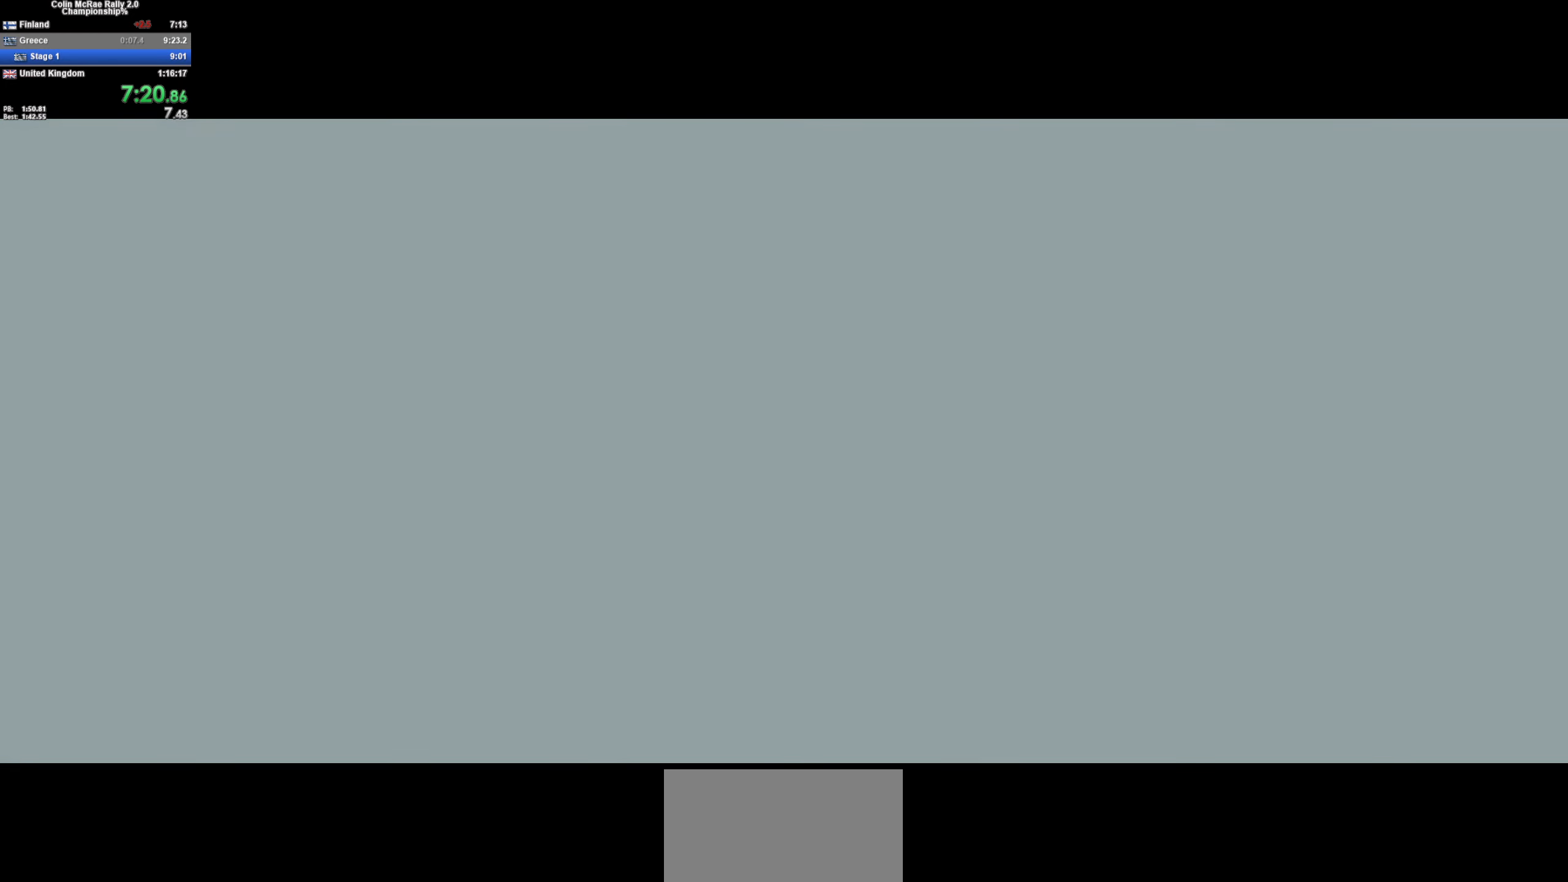
Gameplay with keyboard; each line is a JSON object with the keys held at the frame after it. "events" lists presses ("down") and releases ("up") of "/", "a", "d", "quote", "s" and "w" between this image and that frame as [ms after this image, input, new state], when the widget could be followed in between. No other keys are recorded. Mouse input is not recorded.
{"keys": ["w"], "events": [[400, "w", "down"]]}
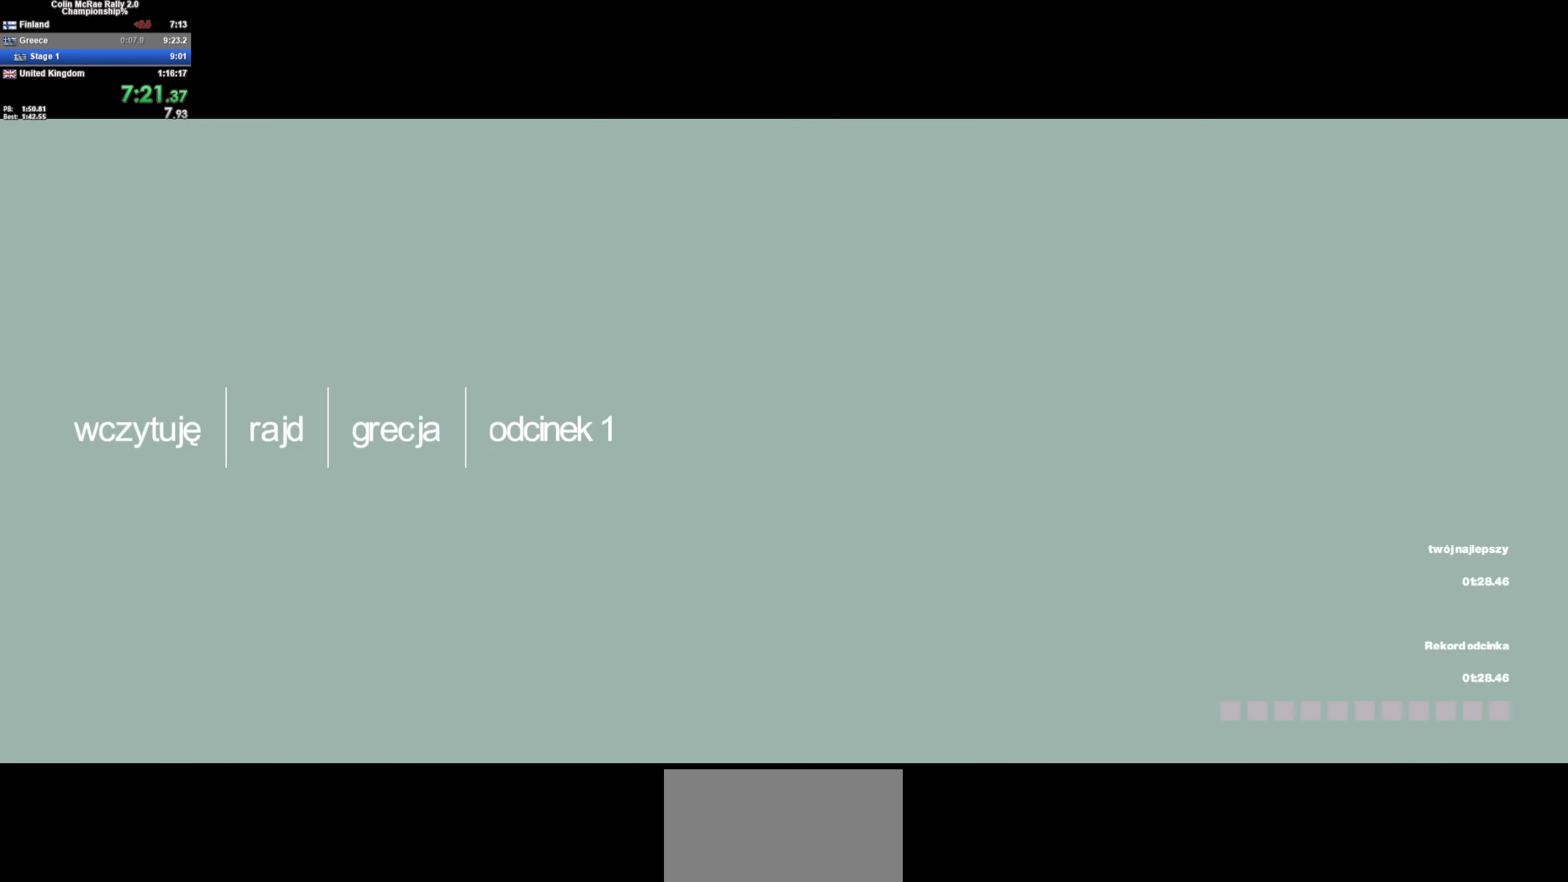
{"keys": ["w"], "events": []}
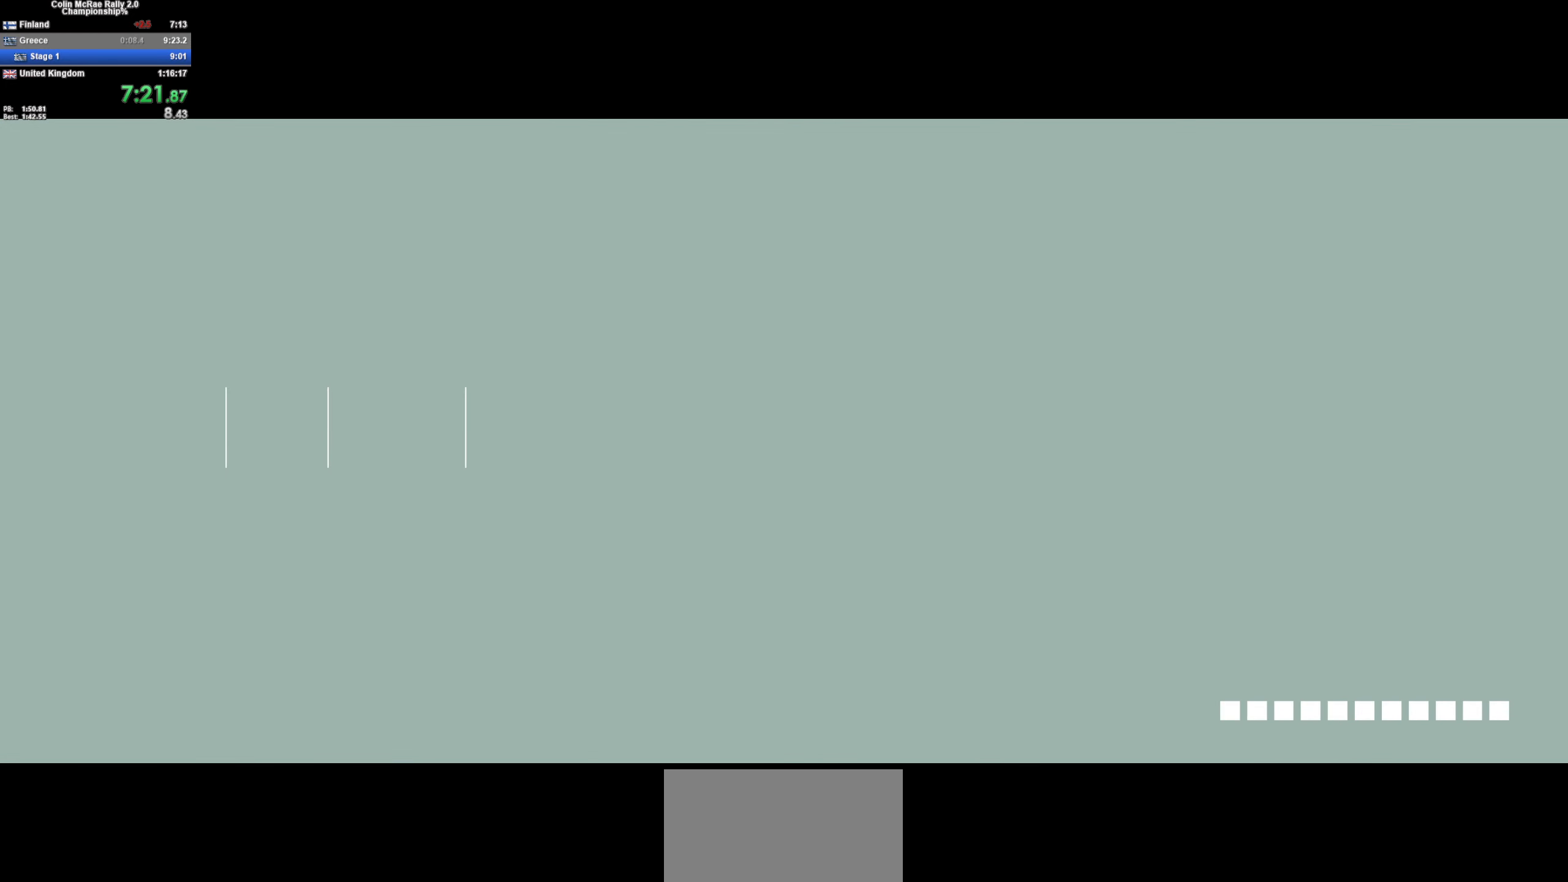
{"keys": ["w"], "events": []}
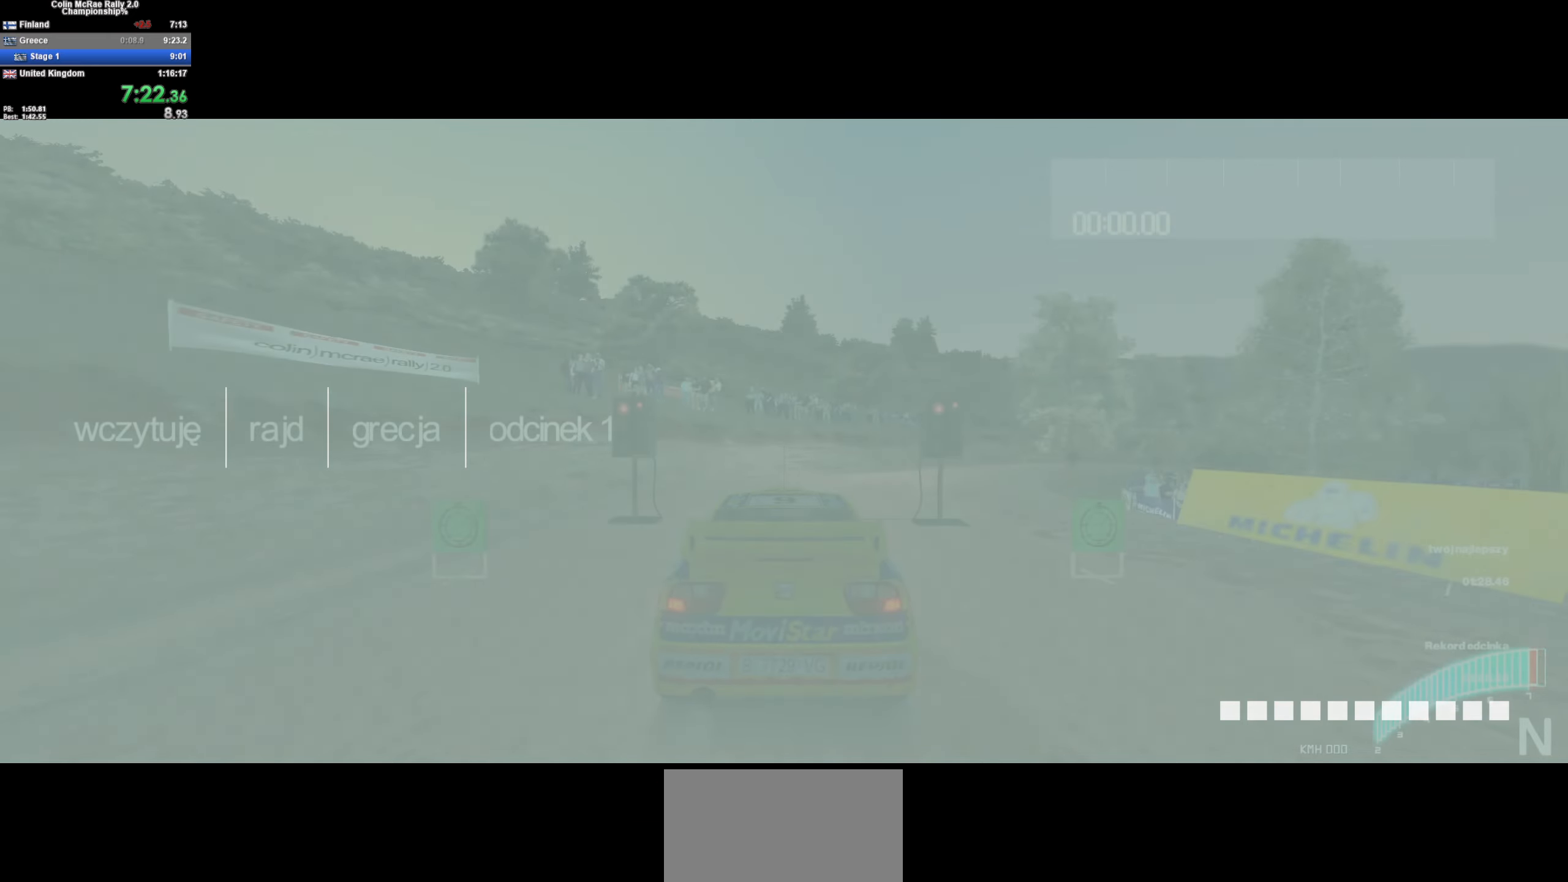
{"keys": ["w"], "events": []}
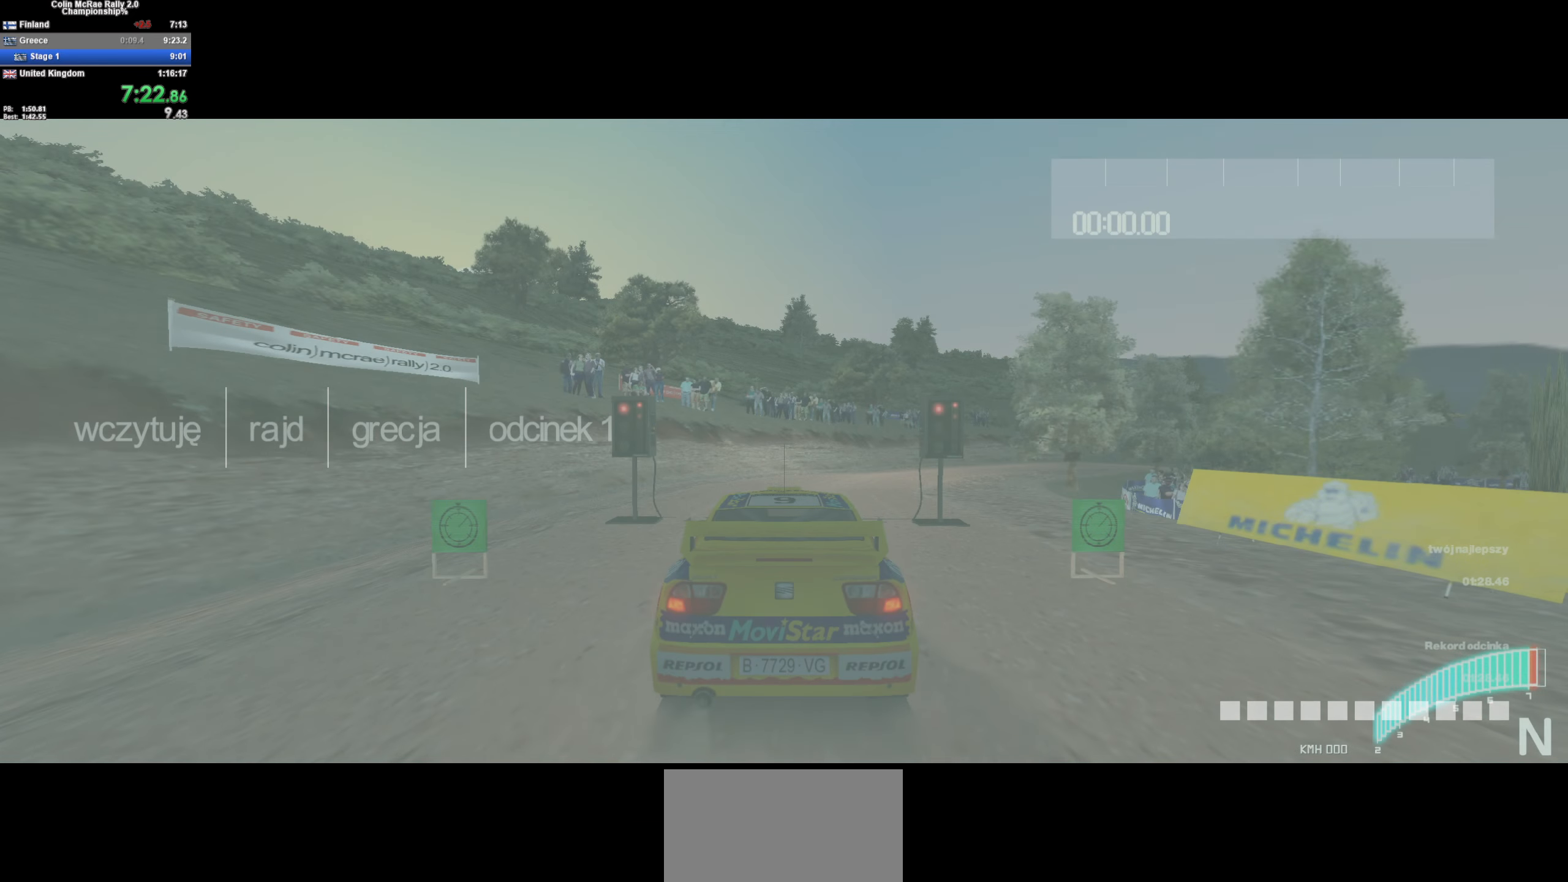
{"keys": ["w"], "events": []}
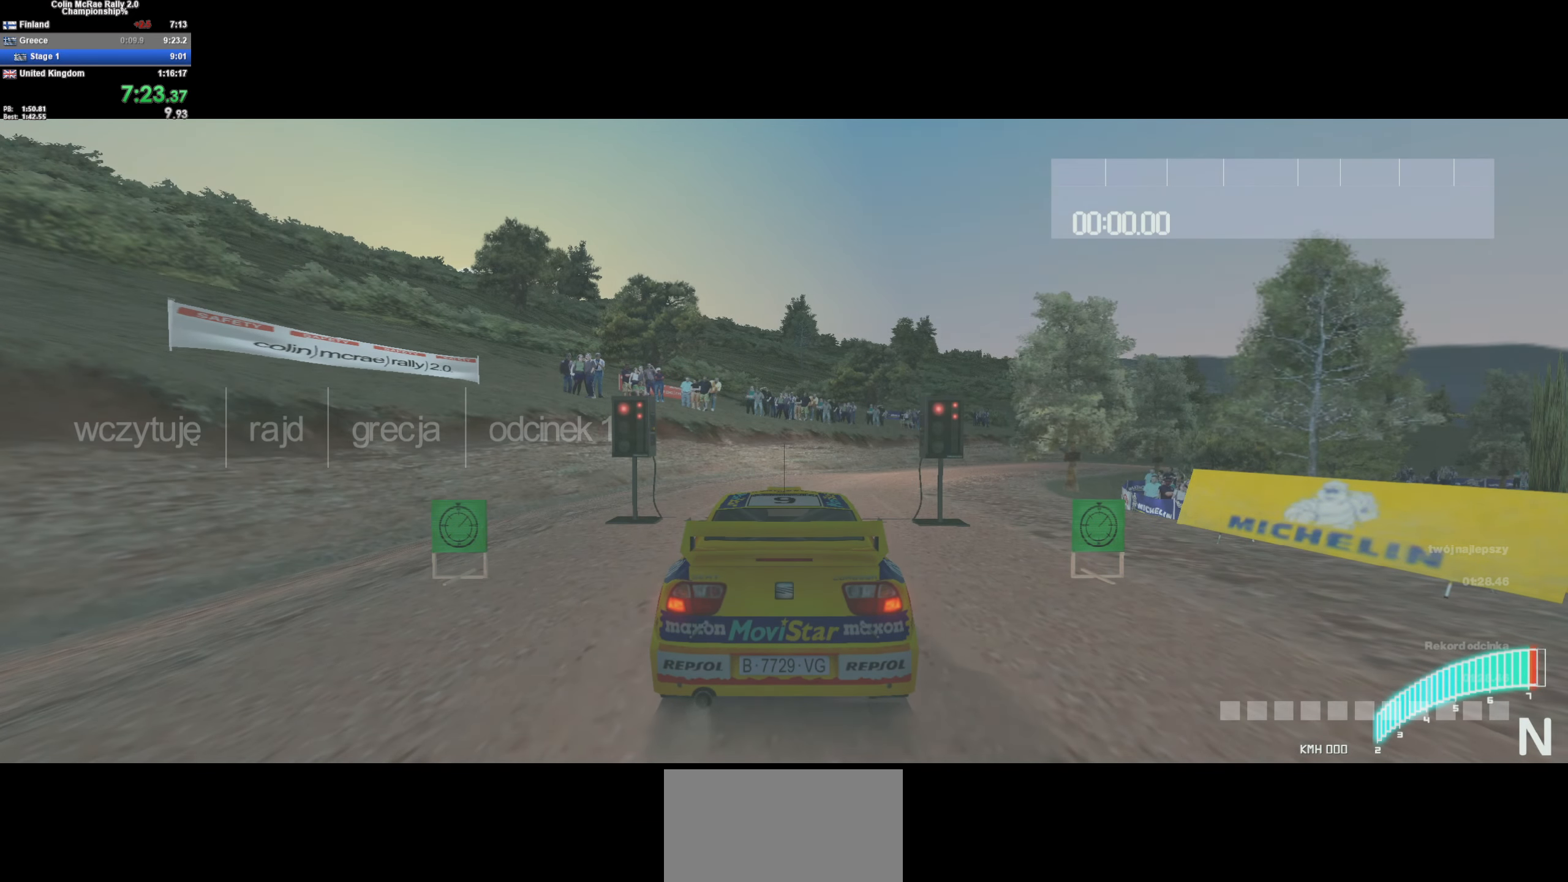
{"keys": ["w"], "events": []}
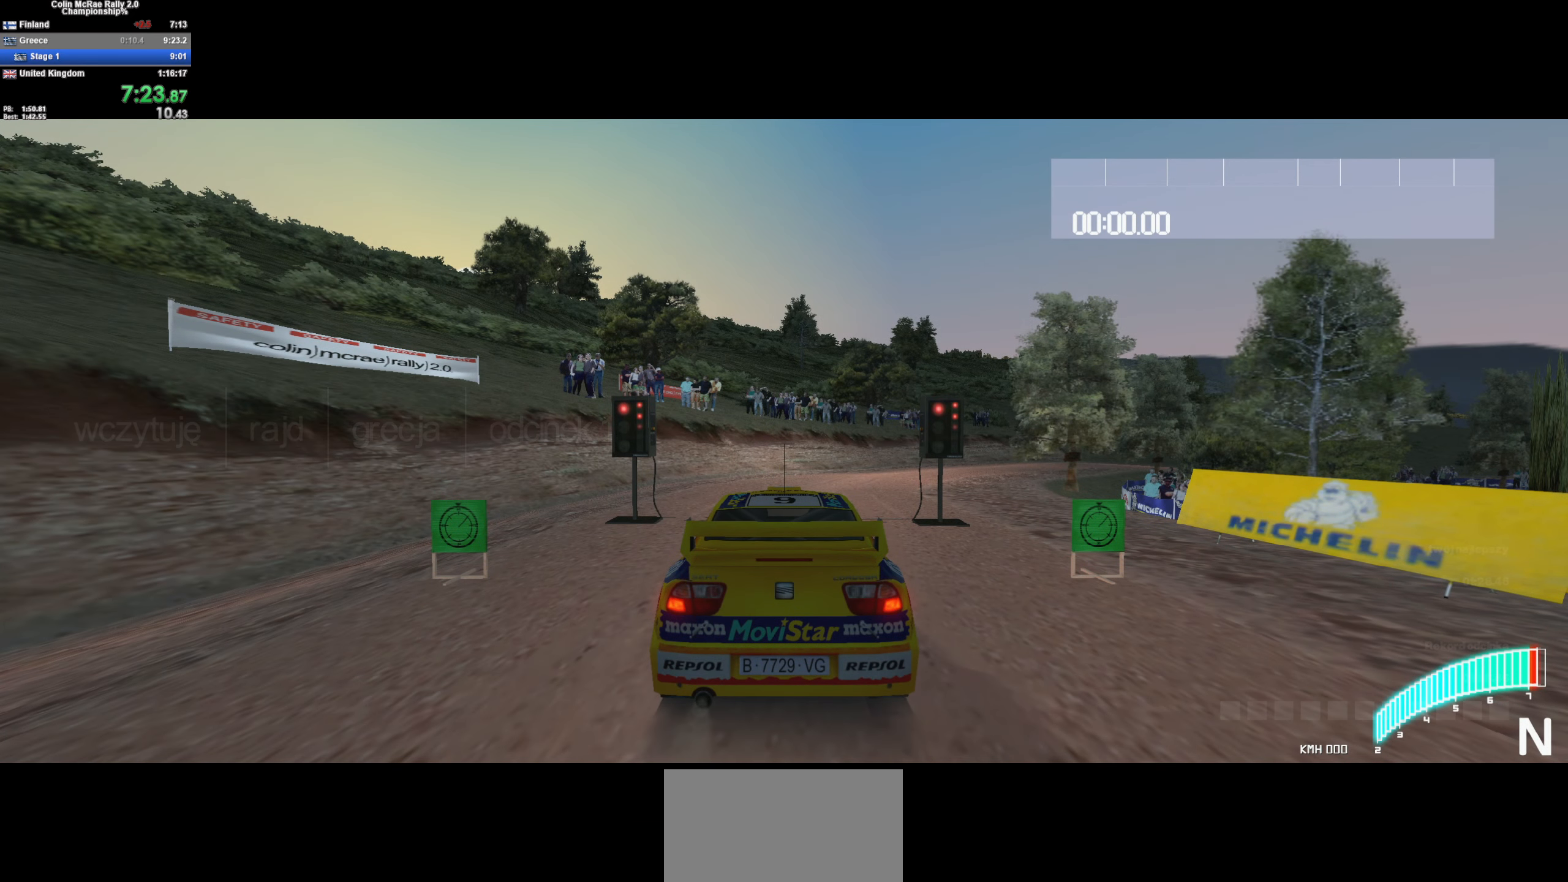
{"keys": ["w"], "events": []}
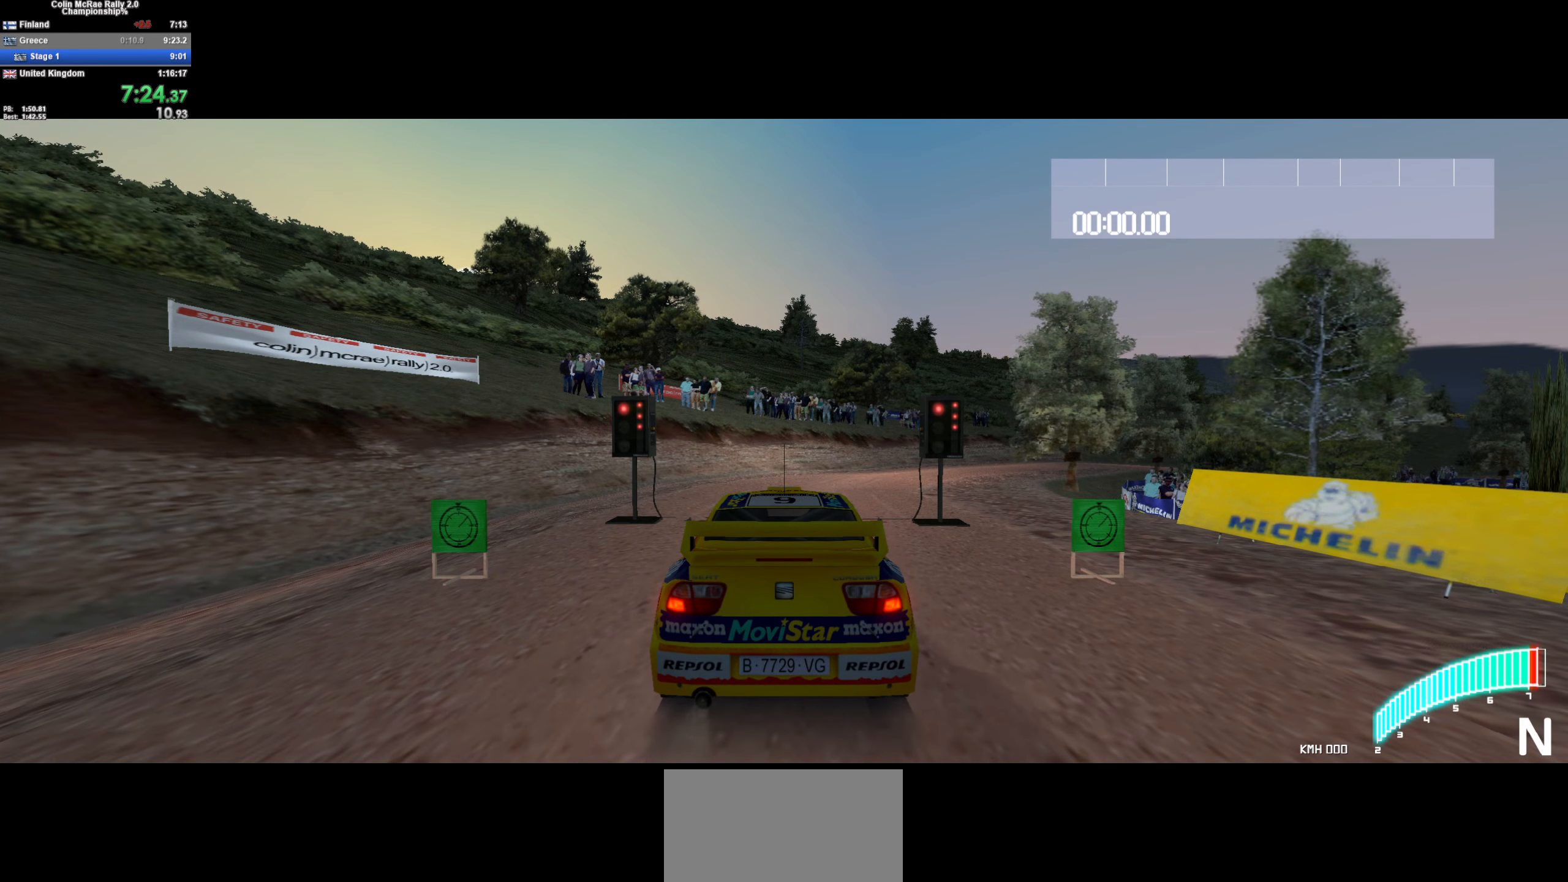
{"keys": ["w"], "events": []}
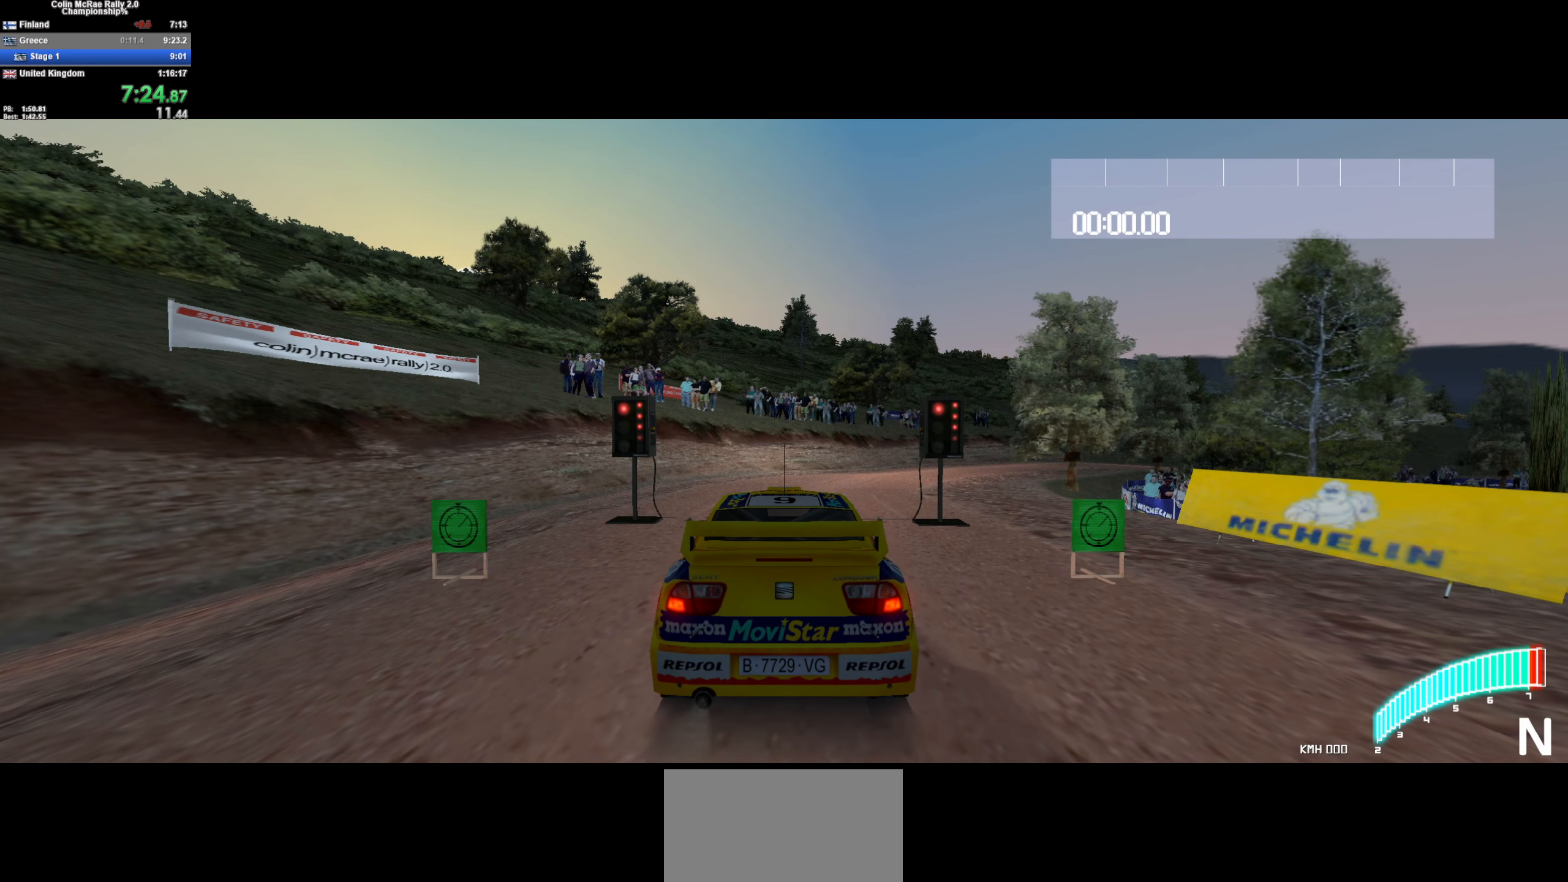
{"keys": ["w"], "events": []}
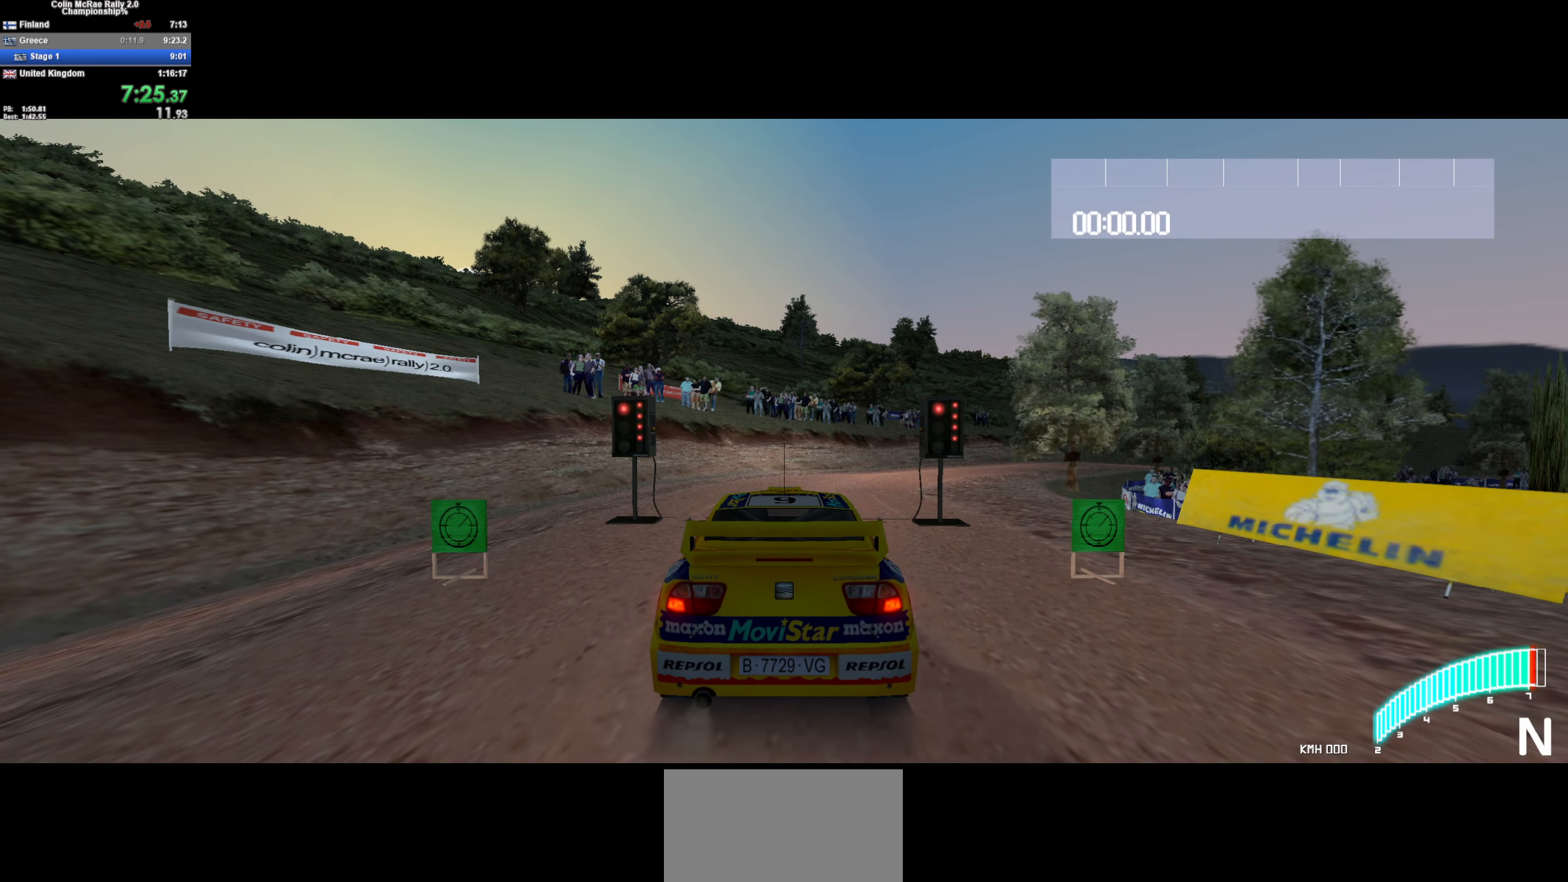
{"keys": ["w"], "events": []}
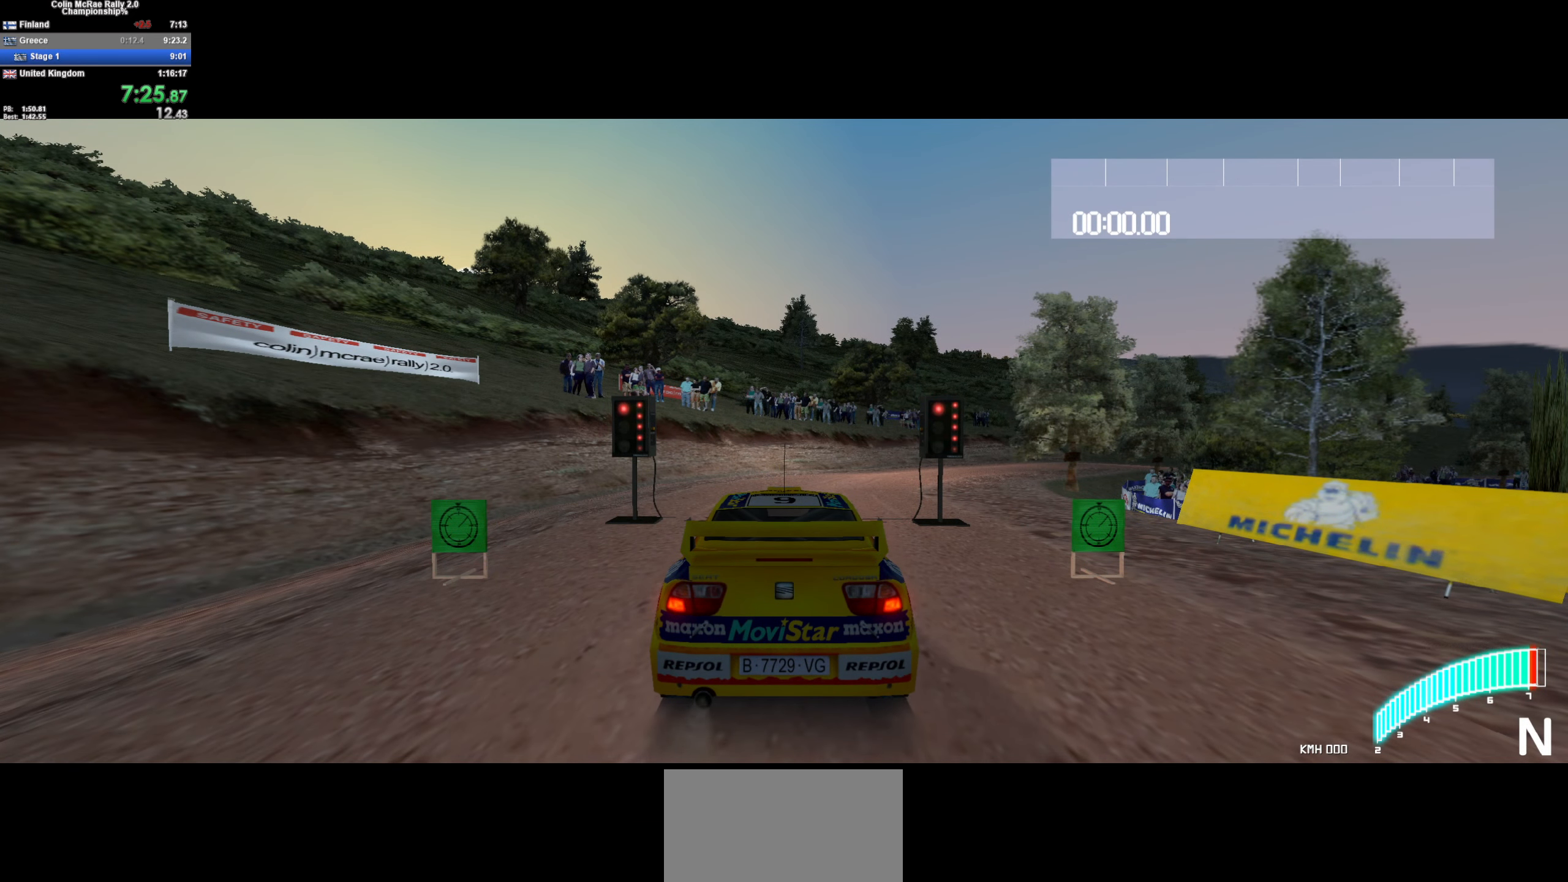
{"keys": ["w"], "events": []}
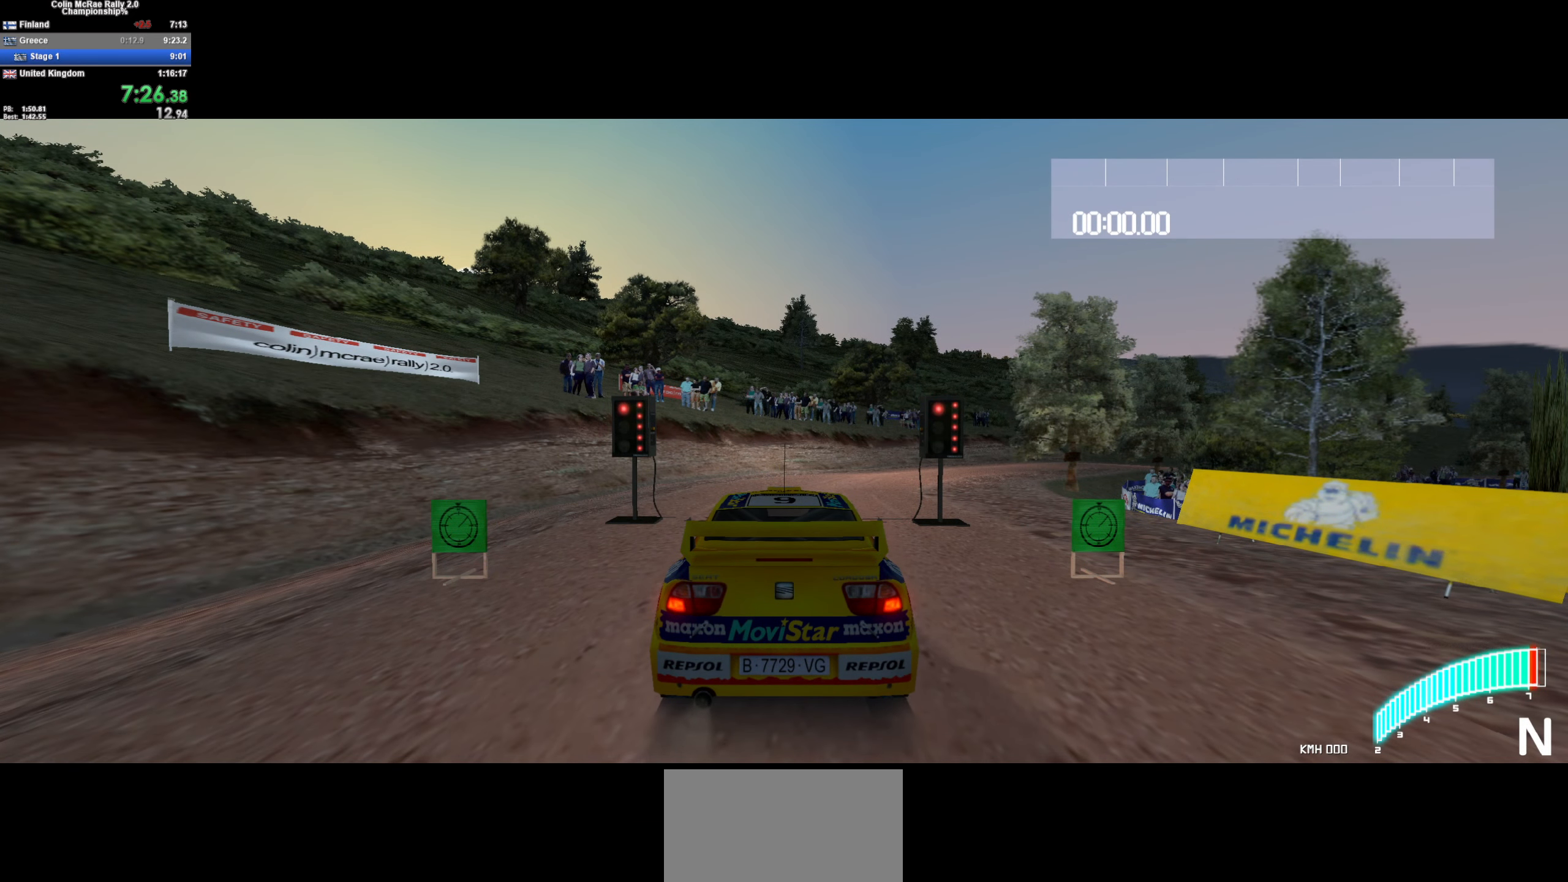
{"keys": ["w"], "events": []}
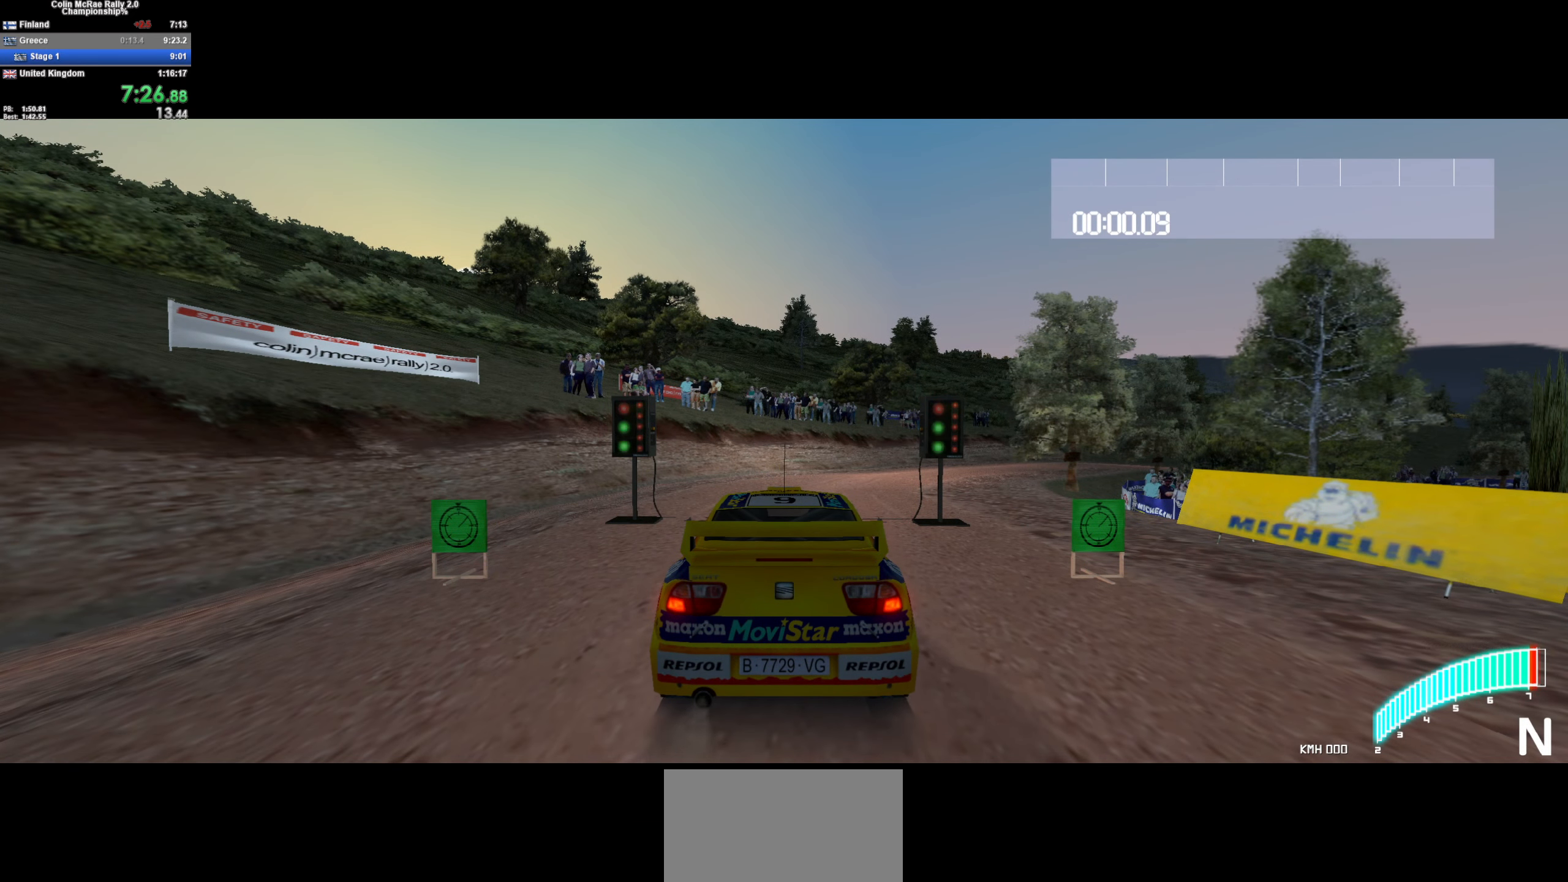
{"keys": ["d", "w"], "events": [[17, "/", "down"], [50, "/", "up"], [300, "d", "down"]]}
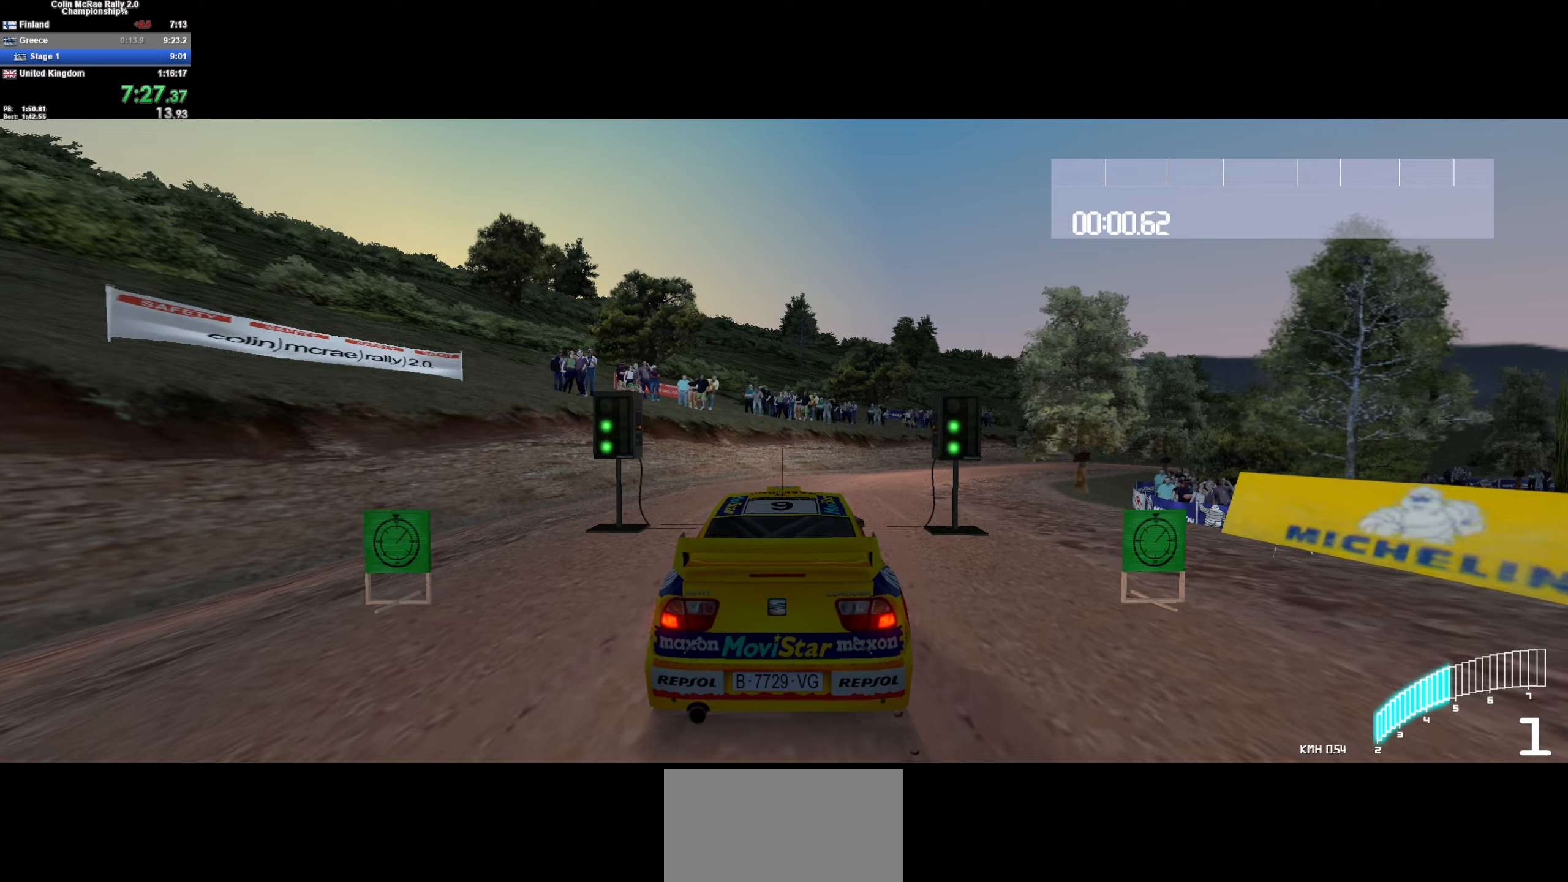
{"keys": ["d", "w"], "events": [[216, "d", "up"], [266, "/", "down"], [300, "/", "up"], [400, "d", "down"]]}
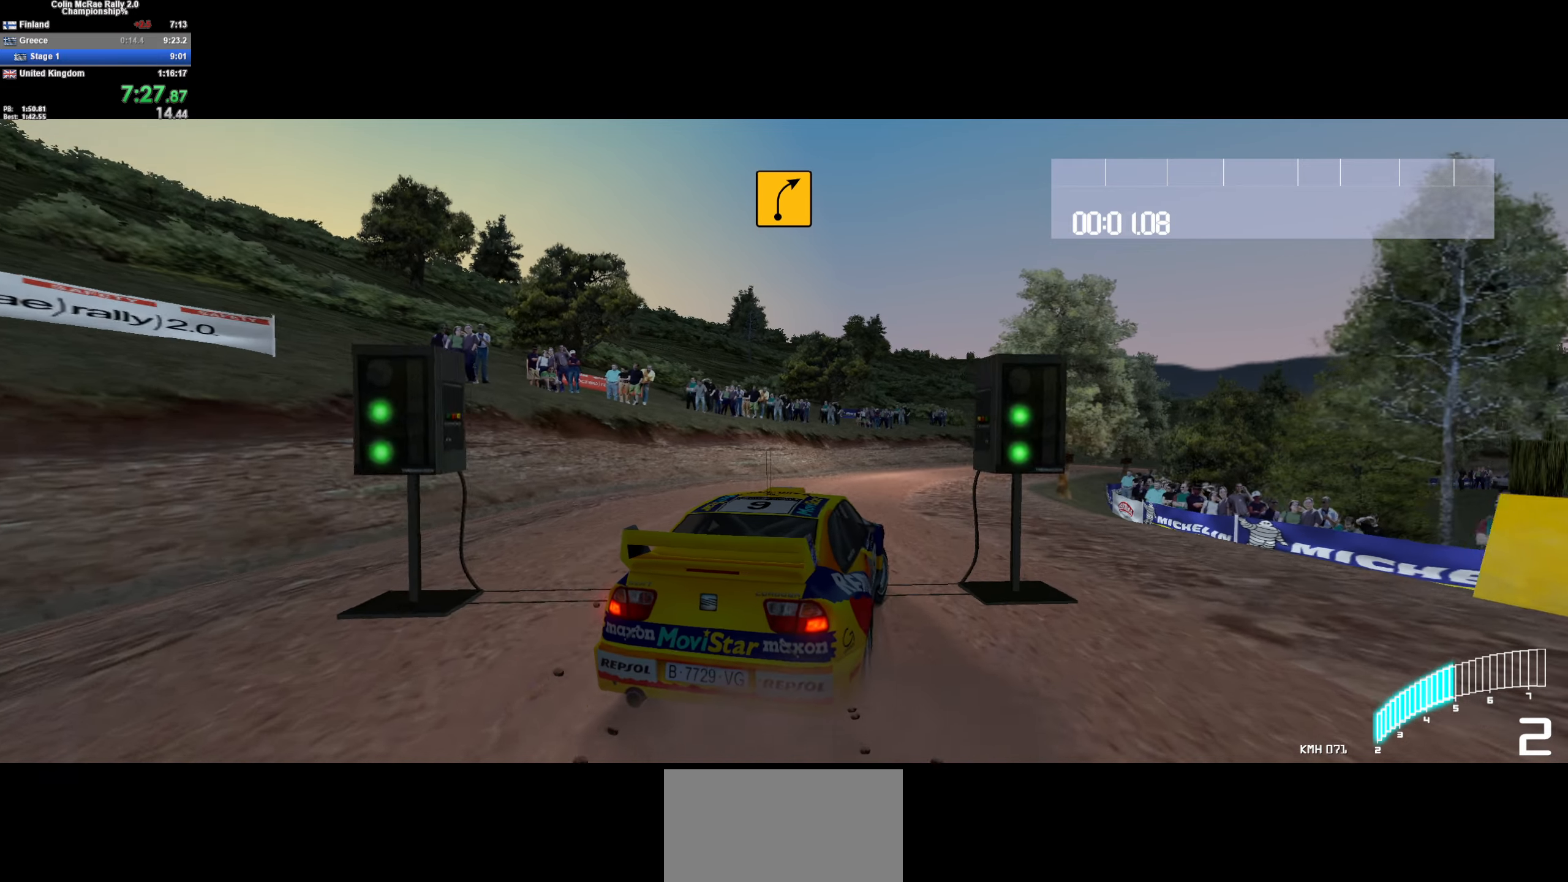
{"keys": ["d", "w"], "events": [[83, "d", "up"], [233, "d", "down"]]}
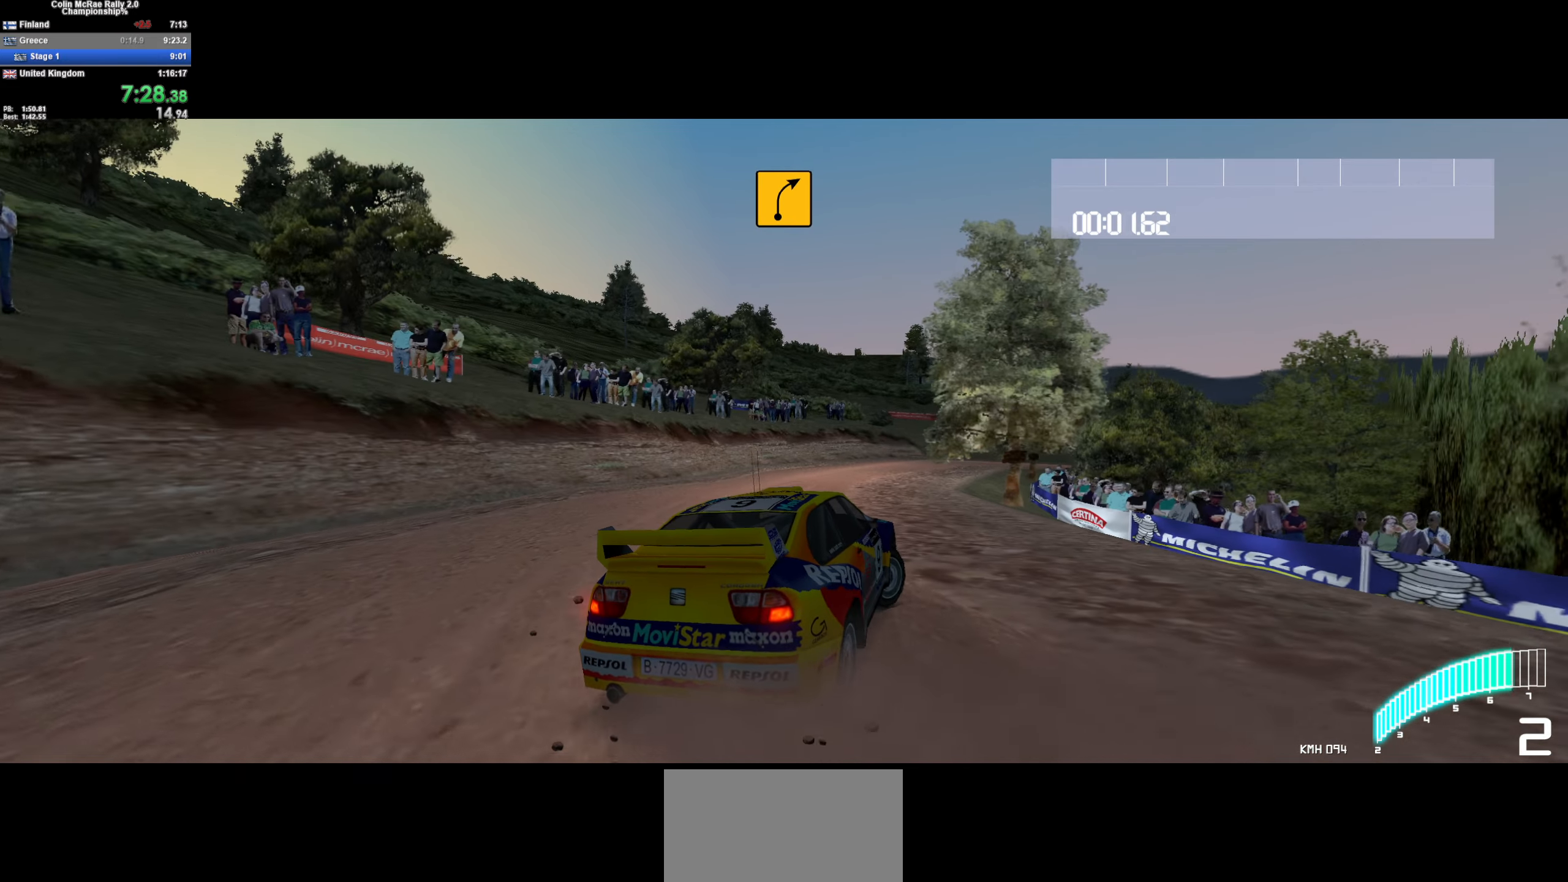
{"keys": ["w"], "events": [[16, "d", "up"], [100, "/", "down"], [200, "d", "down"], [250, "/", "up"], [383, "d", "up"]]}
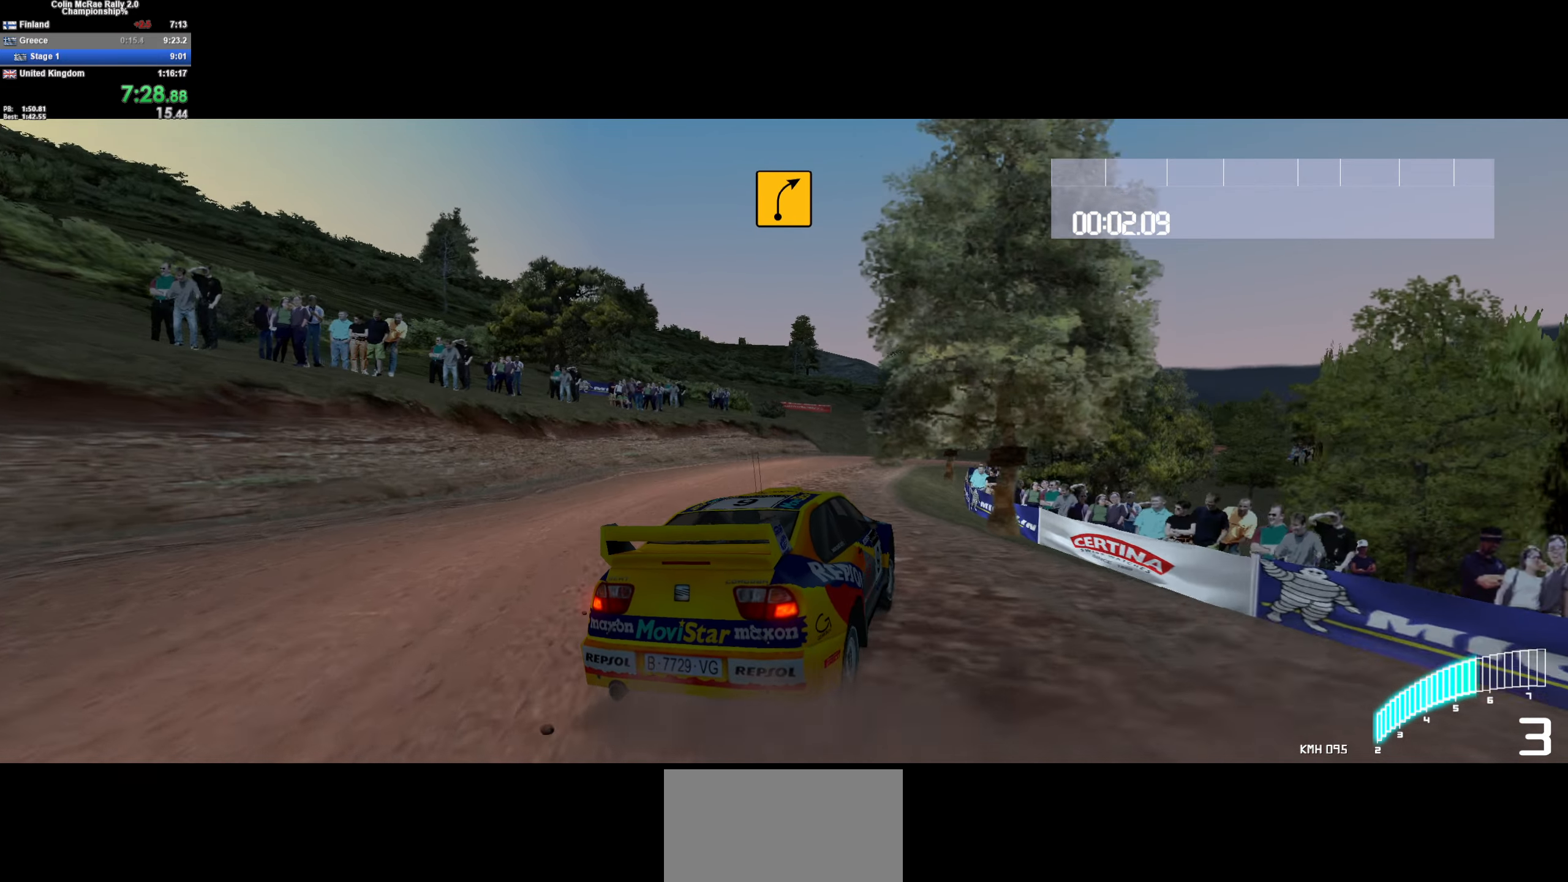
{"keys": ["a", "w"], "events": [[83, "d", "down"], [116, "d", "up"], [166, "a", "down"], [450, "a", "up"], [500, "a", "down"]]}